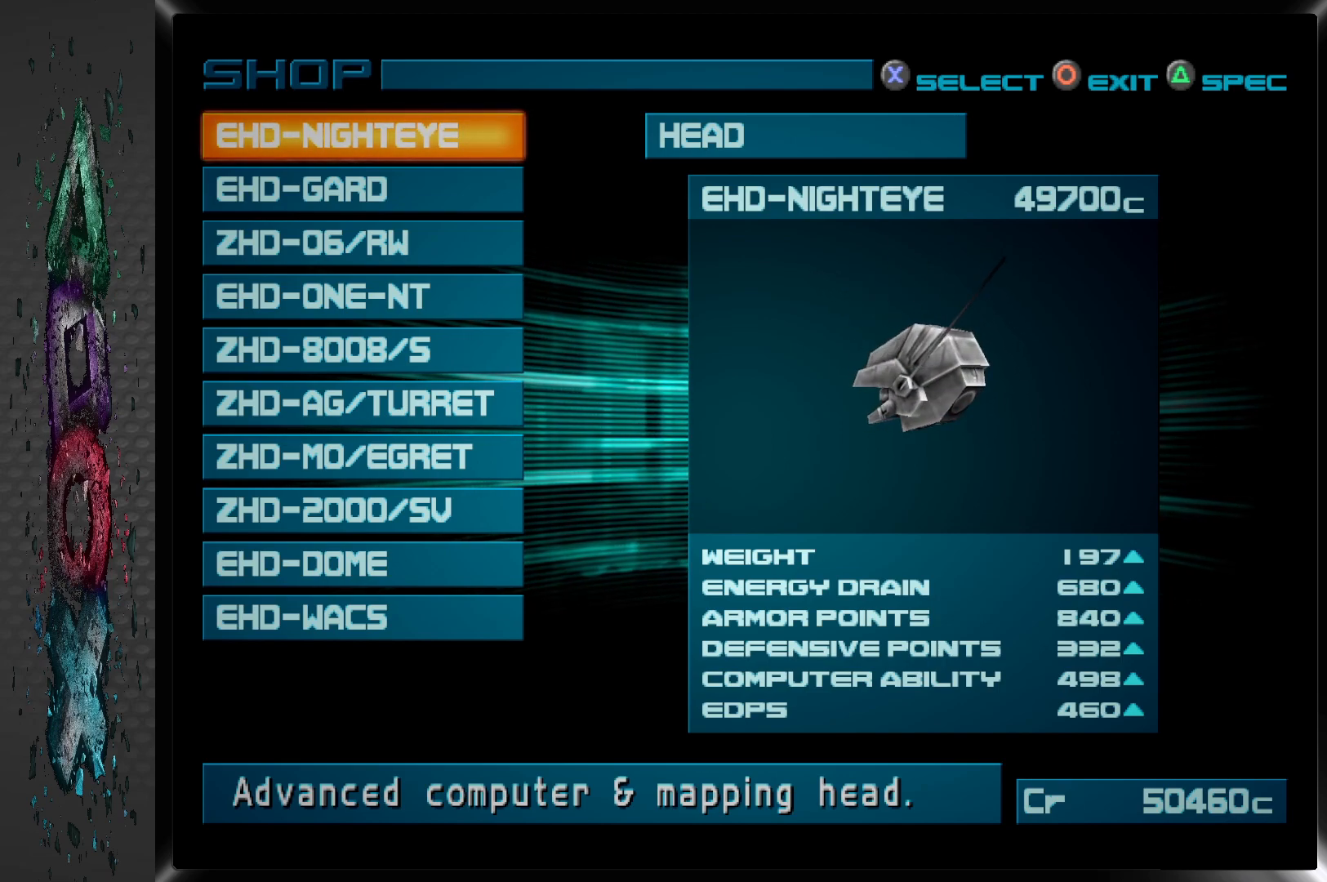
Gameplay with a controller (PlayStation layout); each line is a JSON object with the inputs held at the frame after it. "events" lists button and stick changes between this image and that frame as [ms after this image, input, new state], when the widget could be followed in between.
{"buttons": ["CIRCLE"], "left_stick": "center", "right_stick": "center", "events": [[383, "CIRCLE", "down"]]}
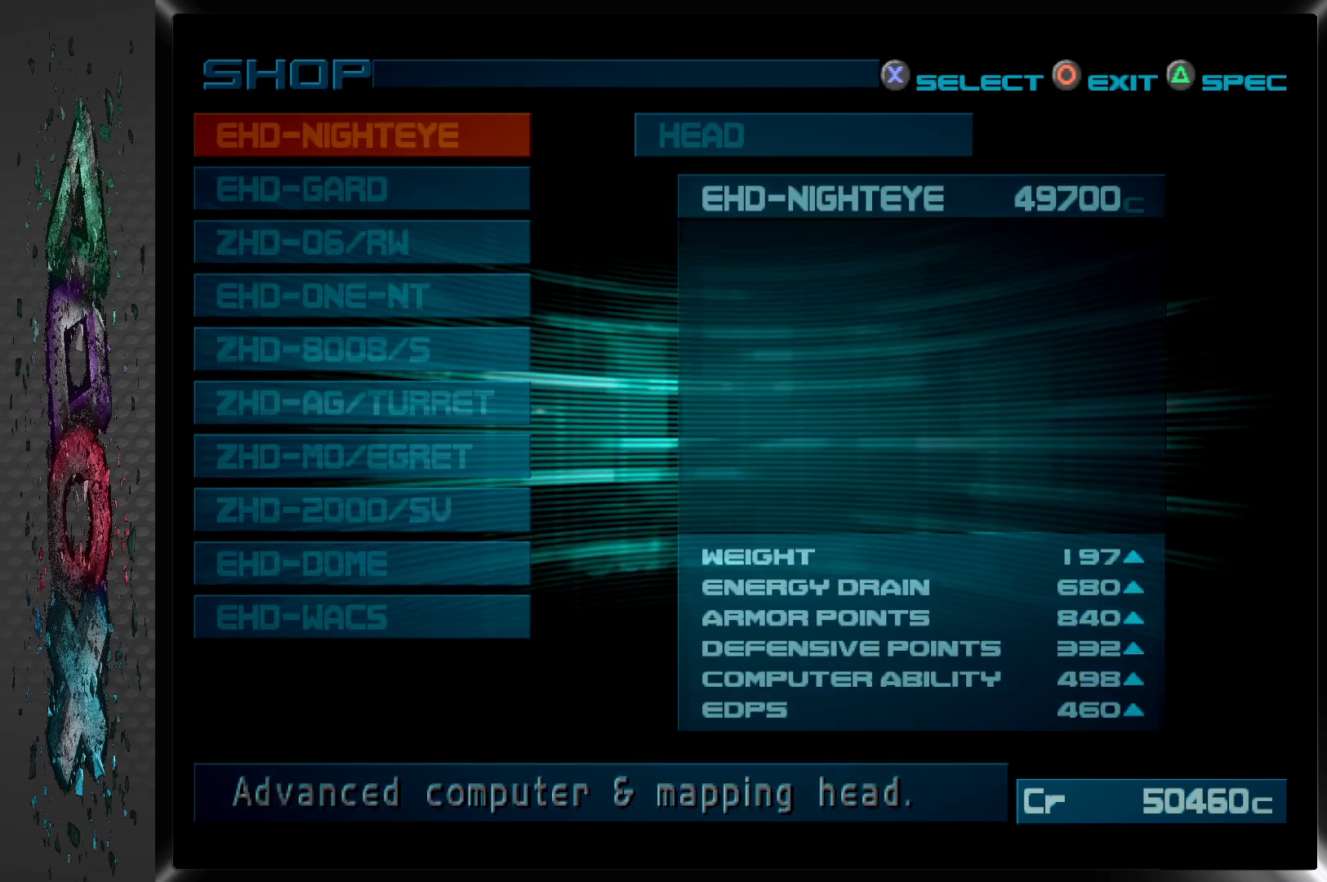
{"buttons": [], "left_stick": "center", "right_stick": "center", "events": [[83, "CIRCLE", "up"]]}
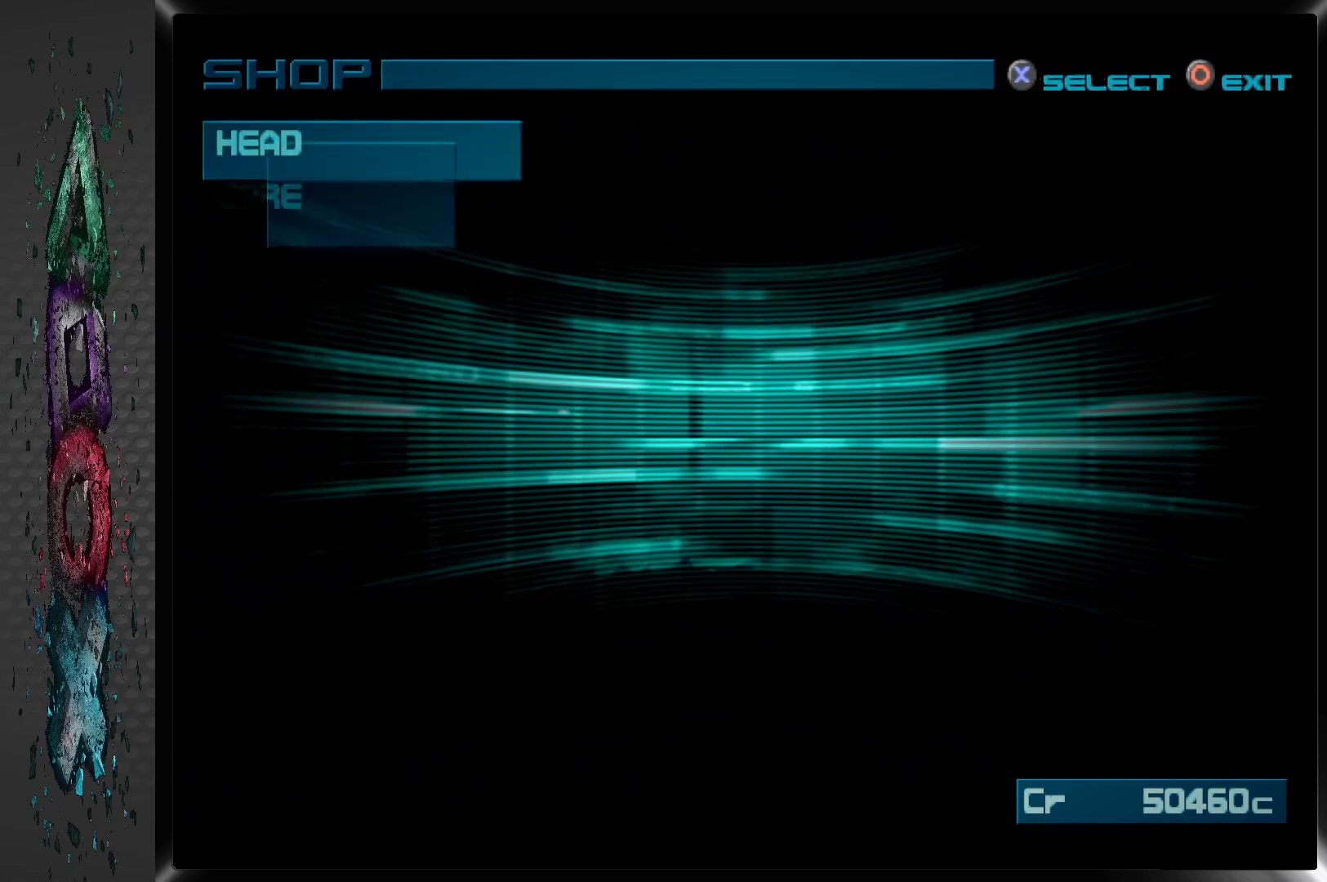
{"buttons": [], "left_stick": "center", "right_stick": "center", "events": [[350, "CIRCLE", "down"], [483, "CIRCLE", "up"]]}
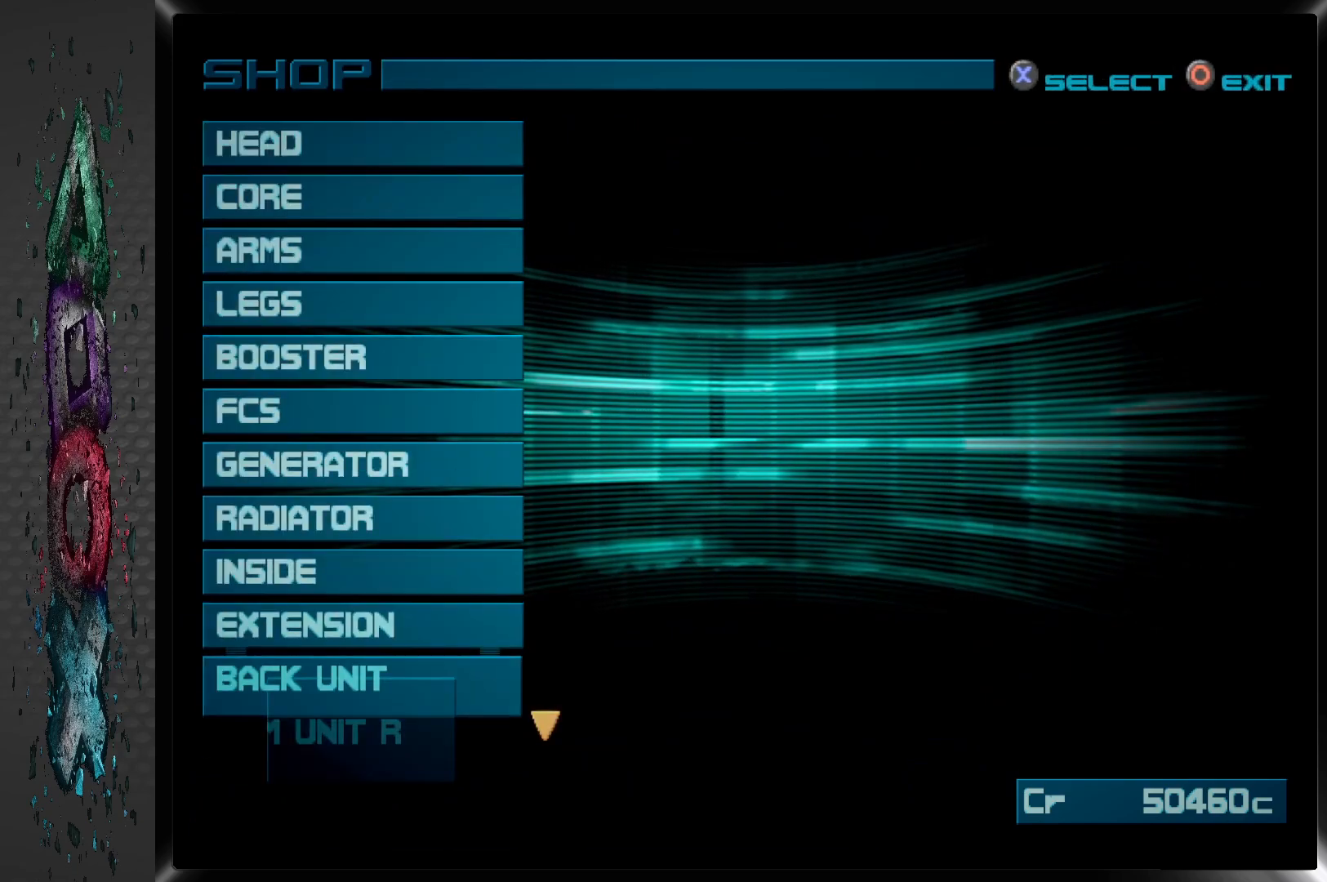
{"buttons": ["CIRCLE"], "left_stick": "center", "right_stick": "center", "events": [[67, "CIRCLE", "down"], [200, "CIRCLE", "up"], [267, "CIRCLE", "down"], [367, "CIRCLE", "up"], [450, "CIRCLE", "down"]]}
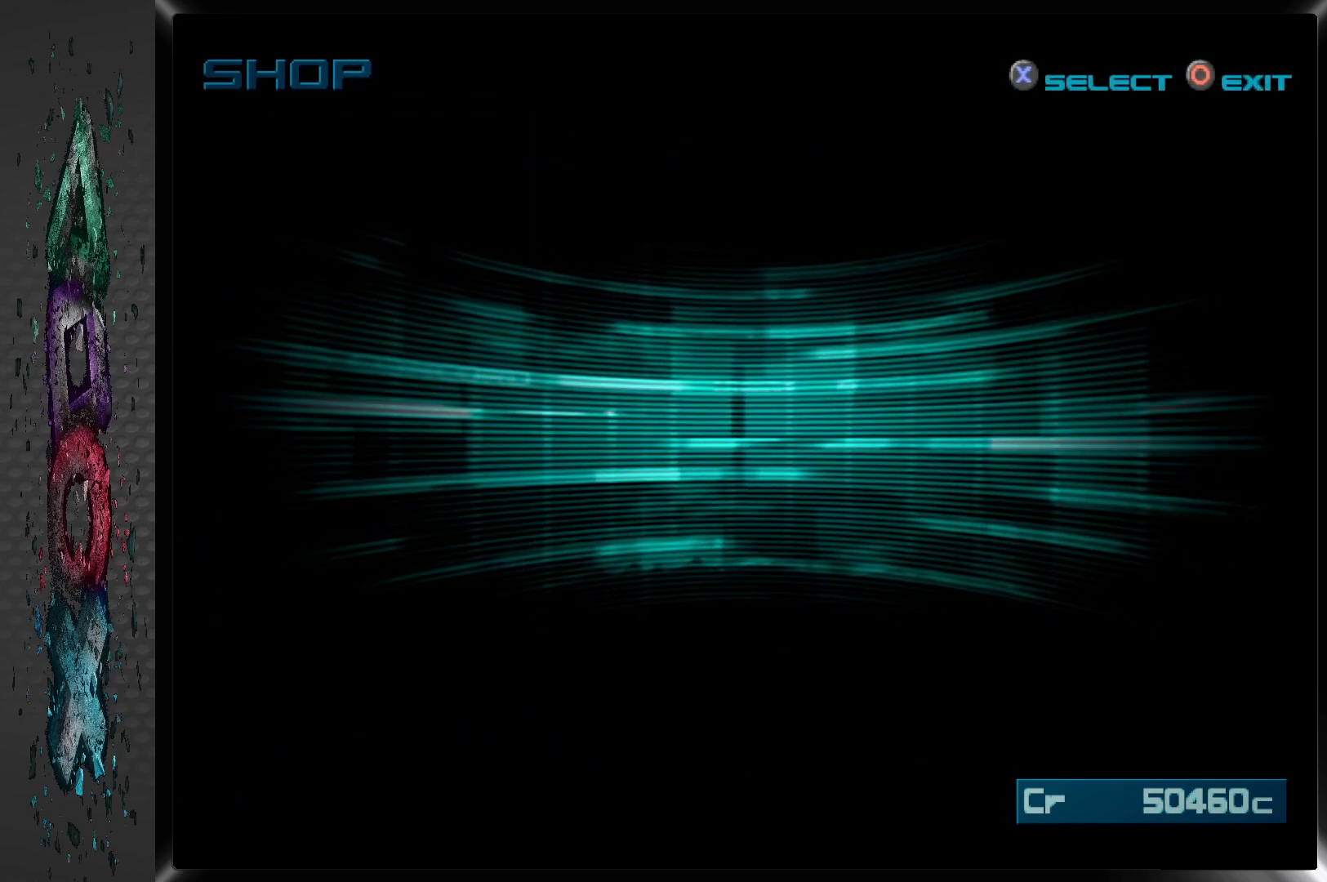
{"buttons": [], "left_stick": "center", "right_stick": "center", "events": [[67, "CIRCLE", "up"], [167, "CIRCLE", "down"], [333, "CIRCLE", "up"]]}
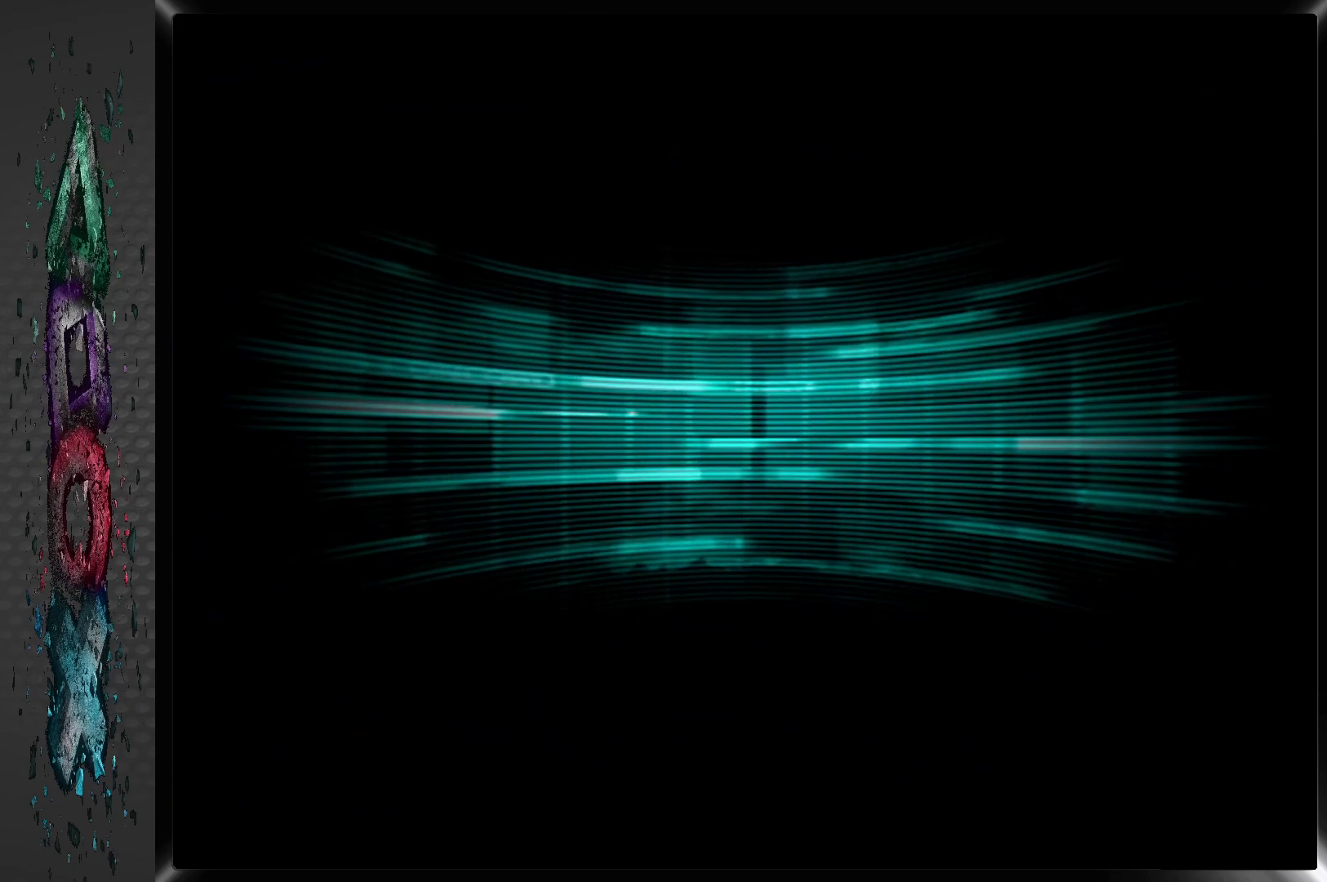
{"buttons": [], "left_stick": "center", "right_stick": "center", "events": []}
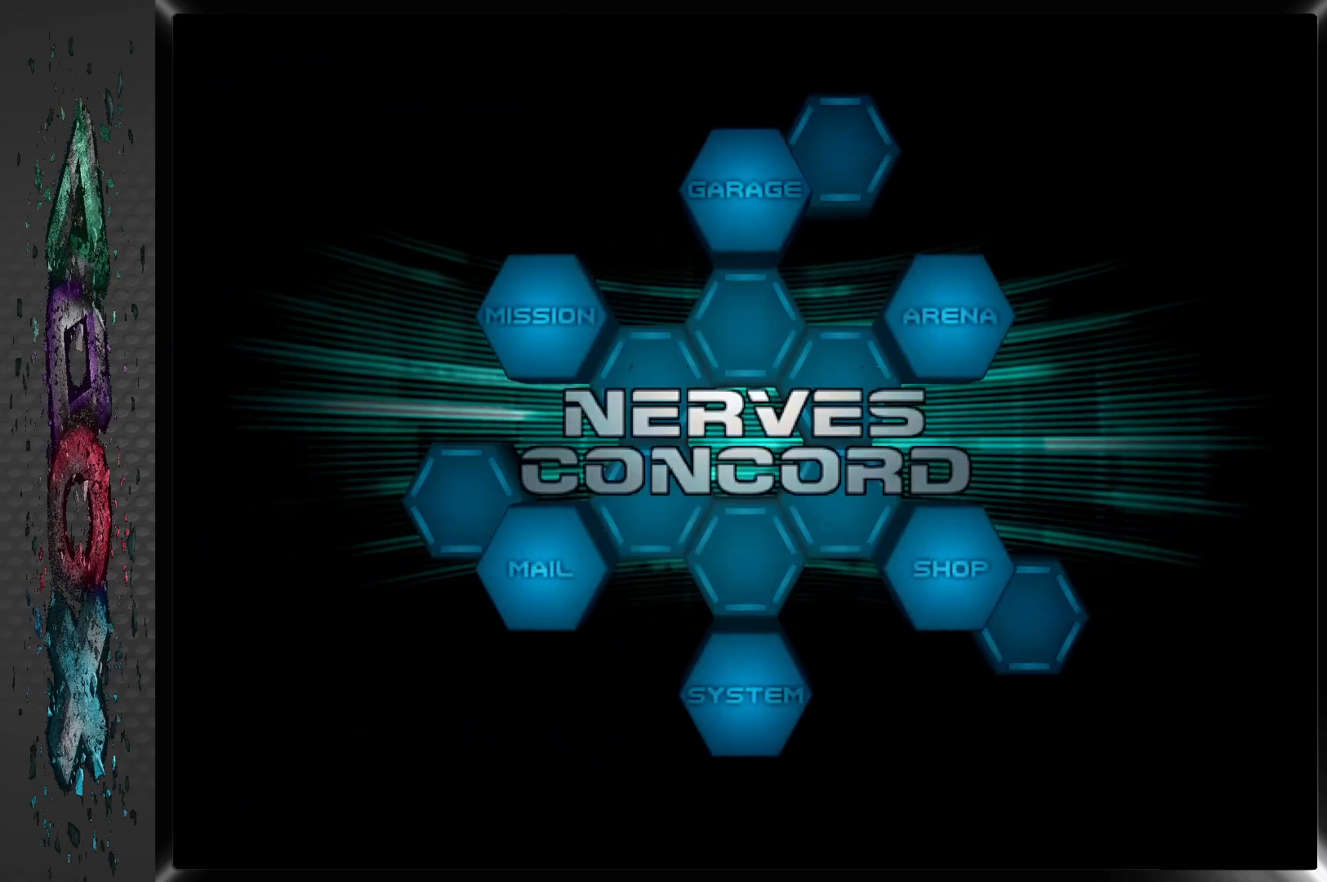
{"buttons": [], "left_stick": "center", "right_stick": "center", "events": [[317, "DPAD_LEFT", "down"], [417, "DPAD_LEFT", "up"]]}
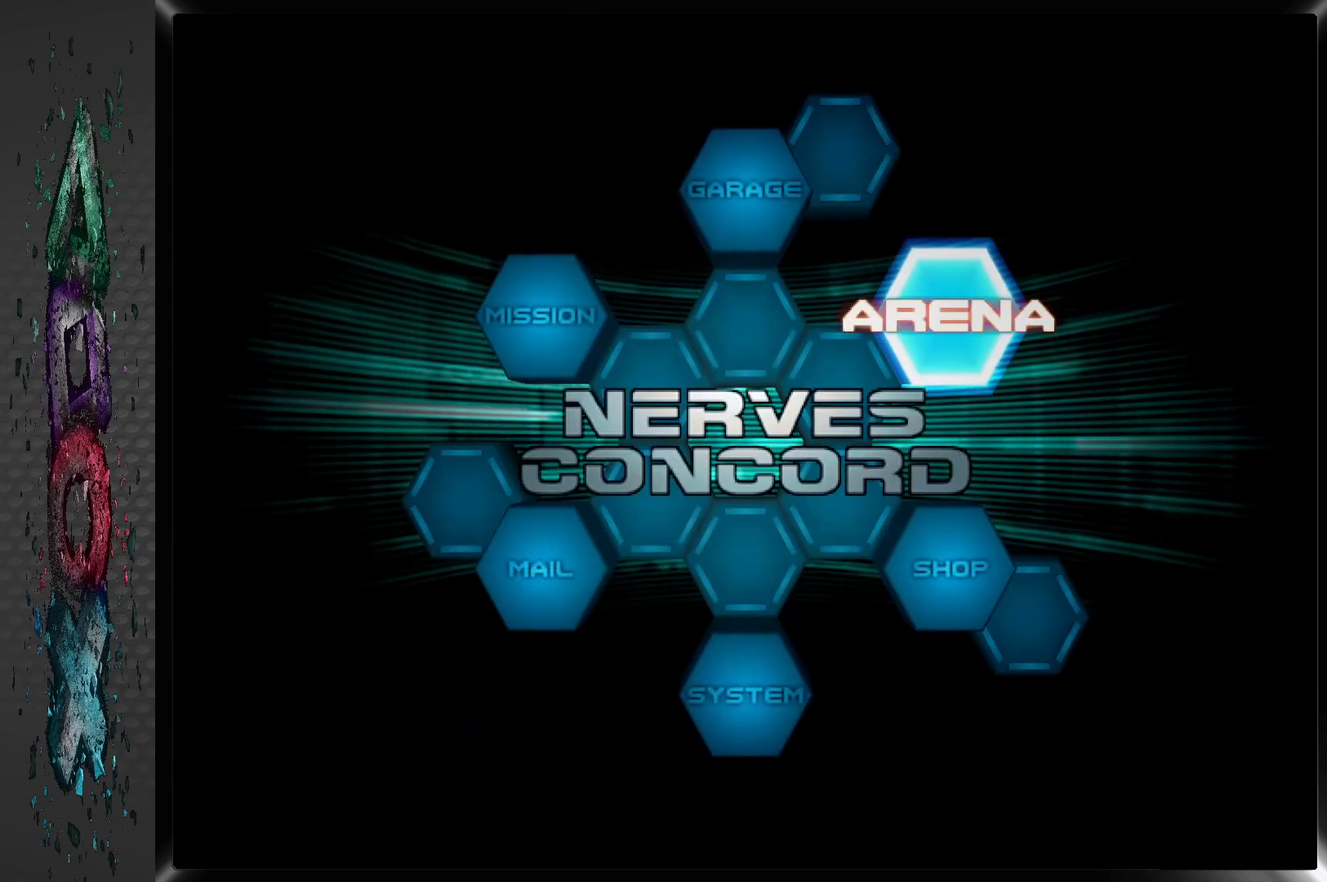
{"buttons": [], "left_stick": "center", "right_stick": "center", "events": [[17, "DPAD_LEFT", "down"], [133, "DPAD_LEFT", "up"], [367, "CROSS", "down"], [500, "CROSS", "up"]]}
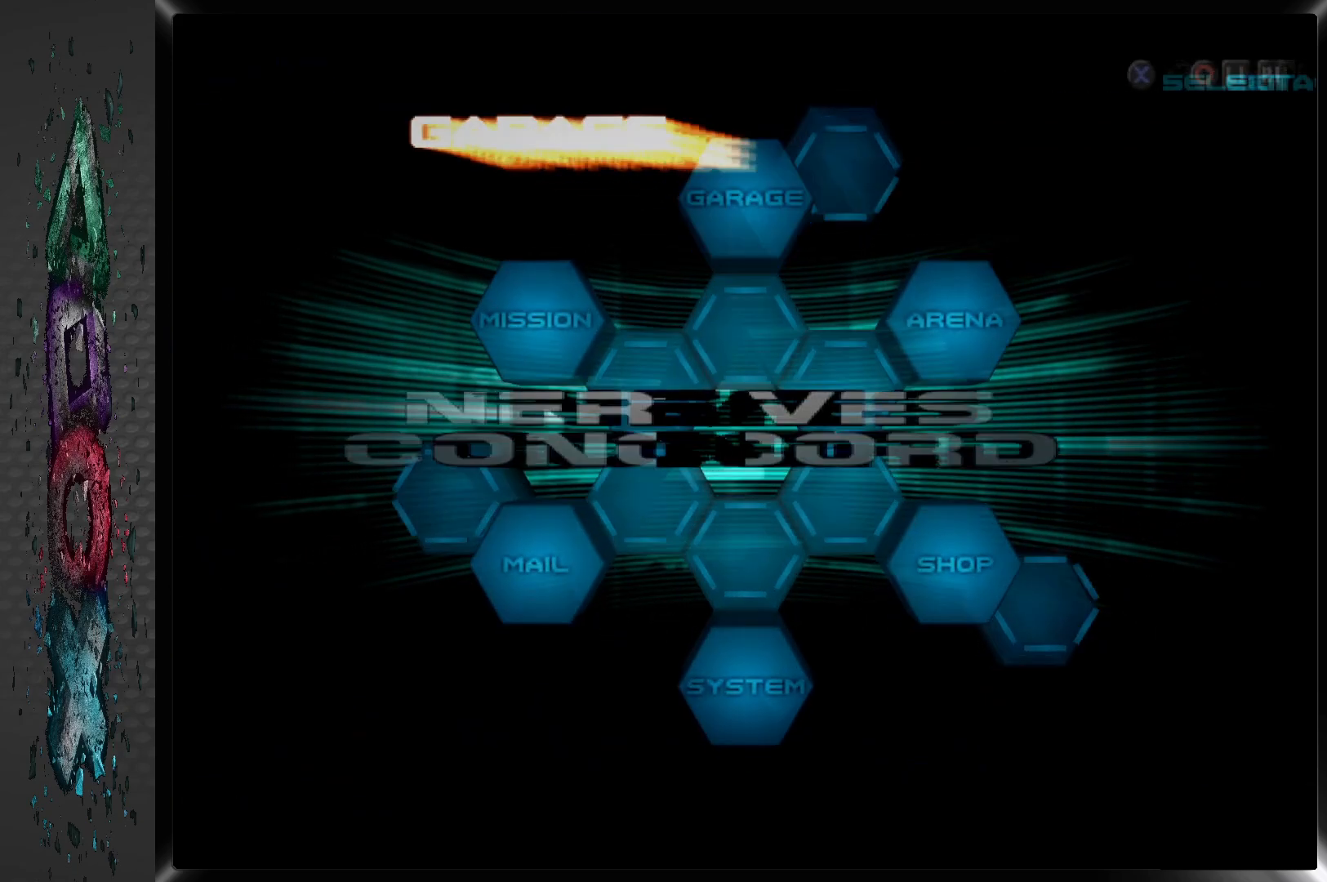
{"buttons": [], "left_stick": "center", "right_stick": "center", "events": []}
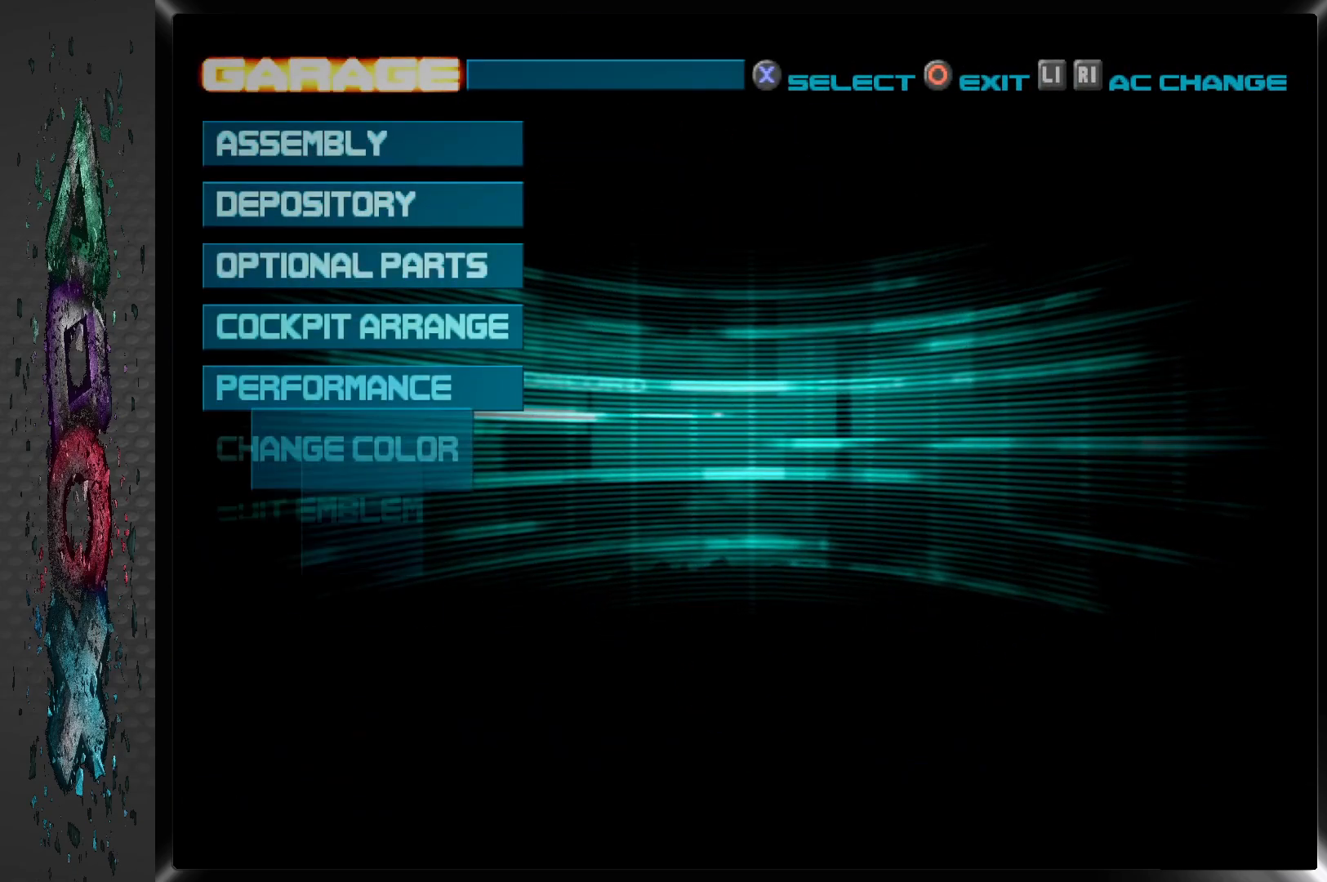
{"buttons": ["CROSS"], "left_stick": "center", "right_stick": "center", "events": [[450, "CROSS", "down"]]}
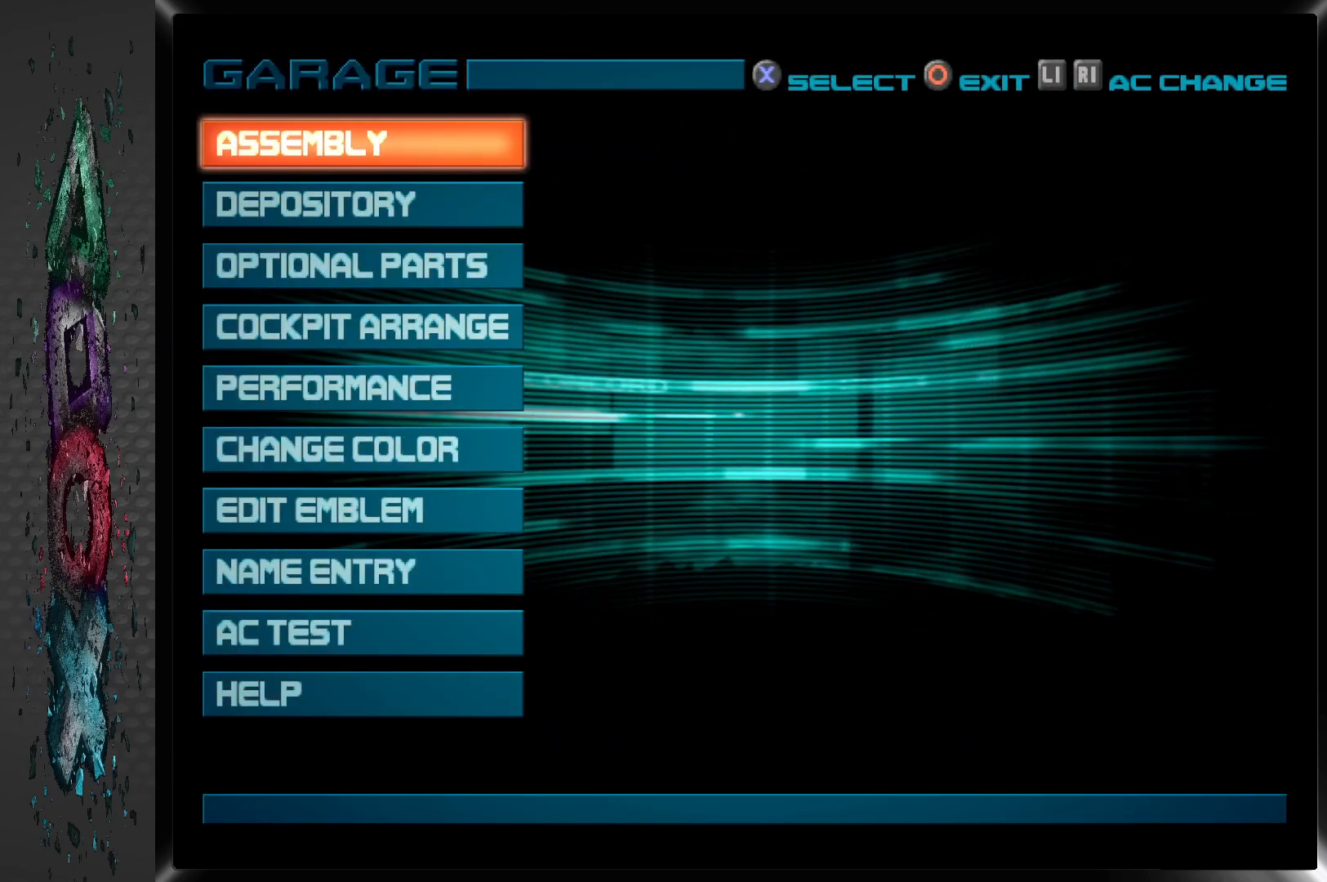
{"buttons": ["CROSS"], "left_stick": "center", "right_stick": "center", "events": [[117, "CROSS", "up"], [400, "CROSS", "down"]]}
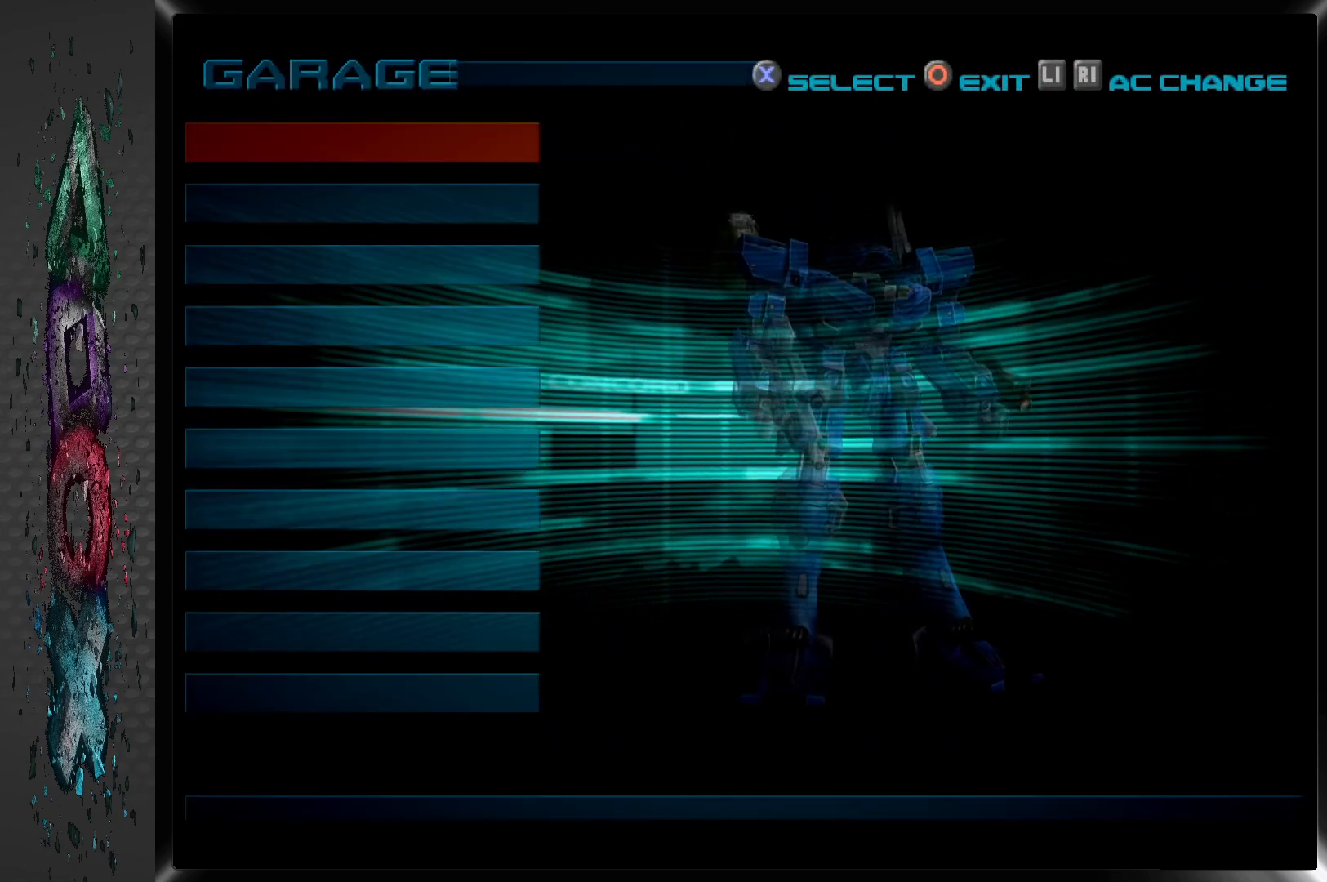
{"buttons": [], "left_stick": "center", "right_stick": "center", "events": [[33, "CROSS", "up"]]}